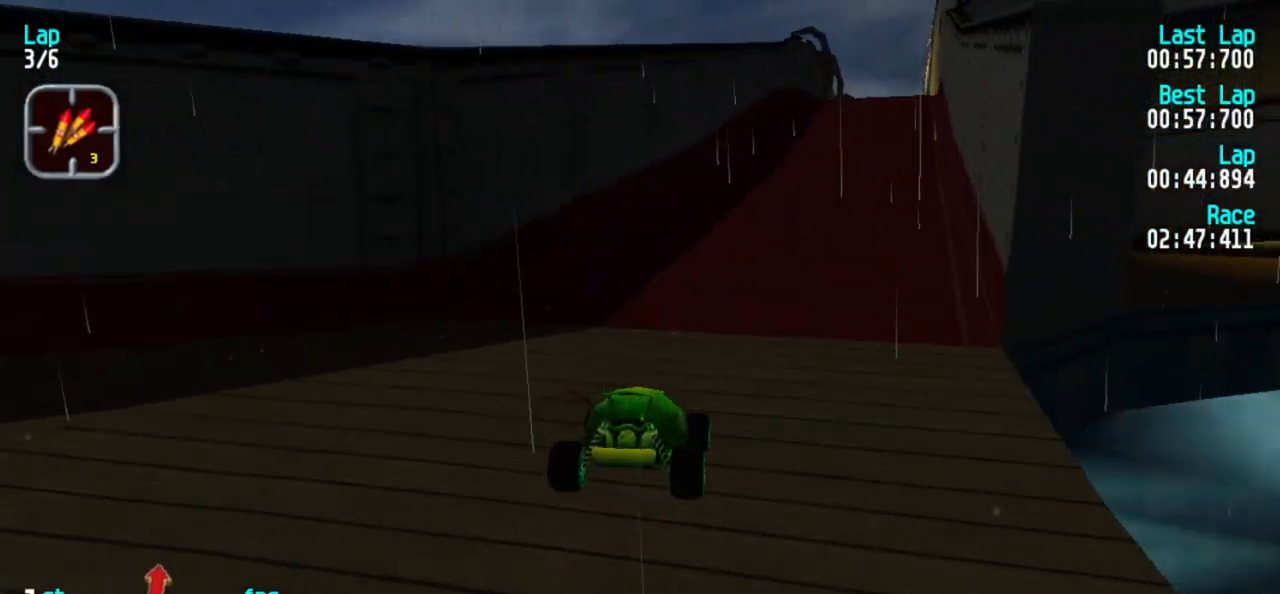
Gameplay with keyboard; each line is a JSON object with the keys held at the frame after it. "events" lists presses ("down") and releases ("up") of "1", "2", "3" and "5" between this image and that frame as [ms after this image, input, new state], when the widget could be followed in between. No other keys are recorded. Mouse input is not recorded.
{"keys": ["5"], "events": [[283, "3", "down"], [333, "3", "up"]]}
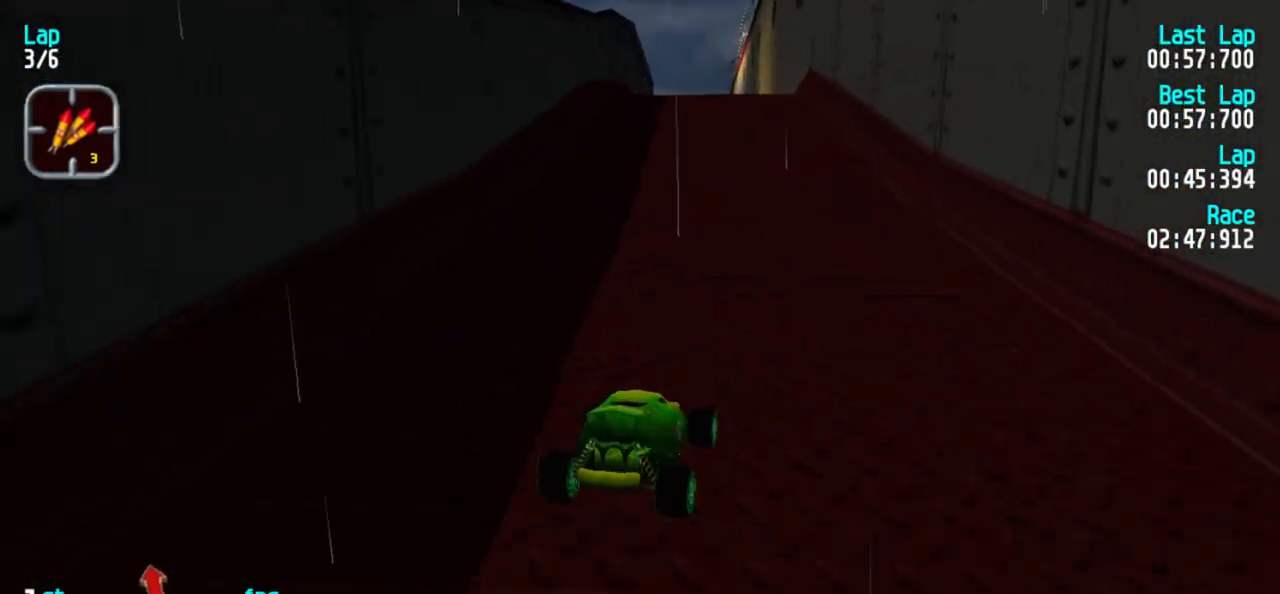
{"keys": ["5"], "events": [[250, "1", "down"], [350, "1", "up"]]}
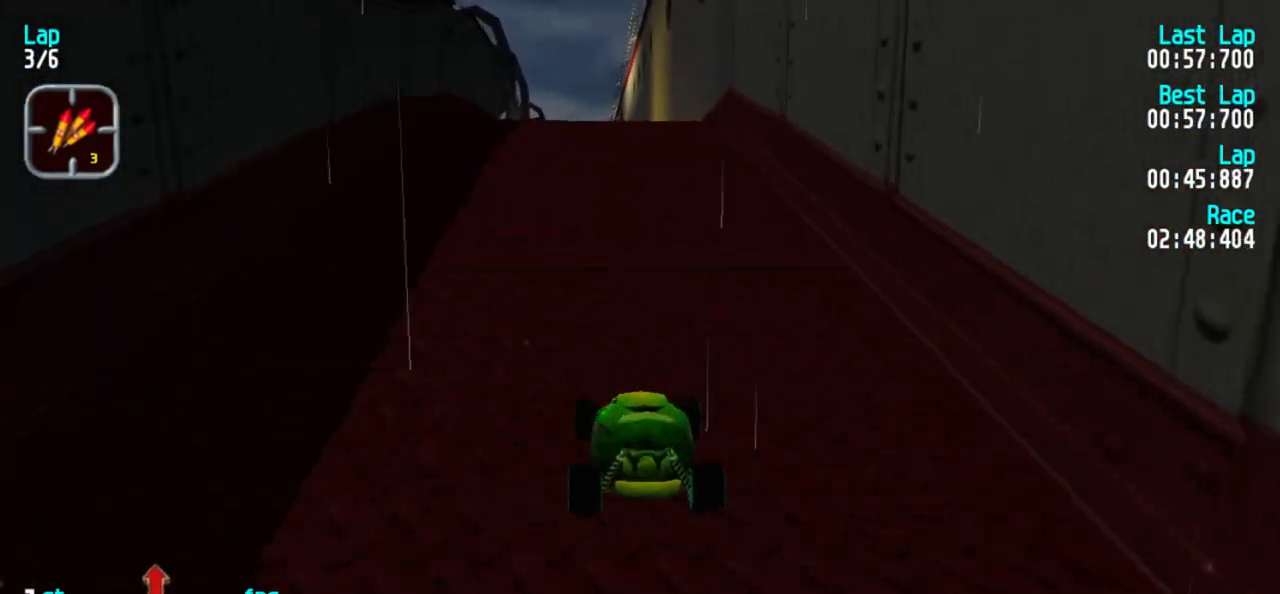
{"keys": ["5"], "events": [[133, "1", "down"], [183, "1", "up"]]}
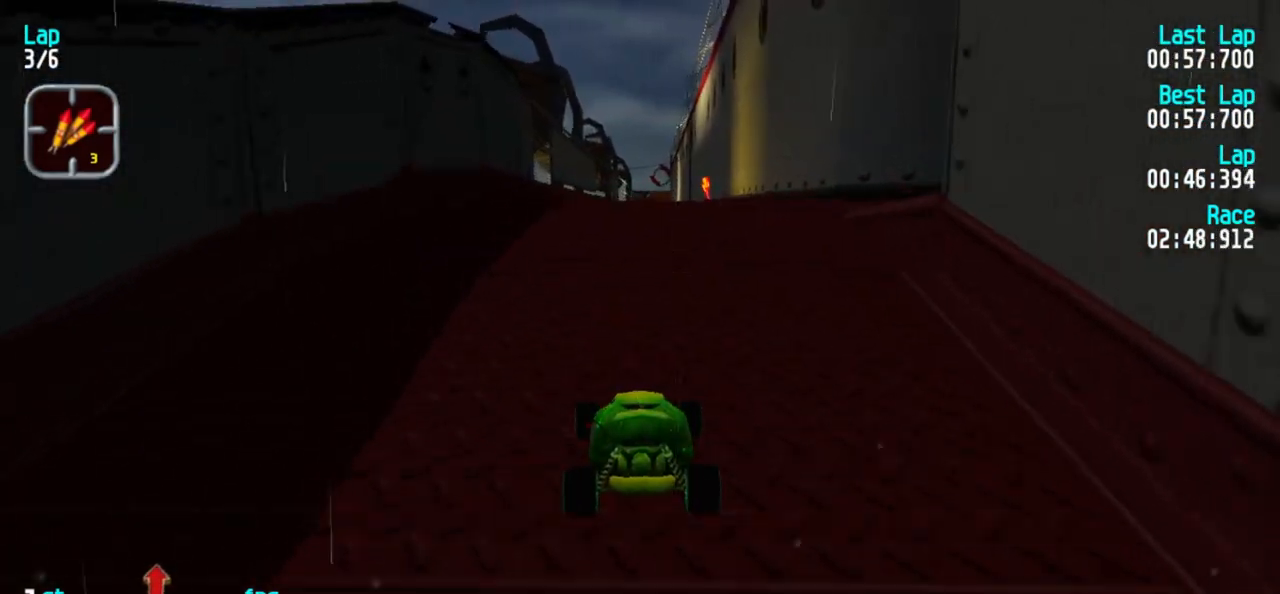
{"keys": ["5"], "events": []}
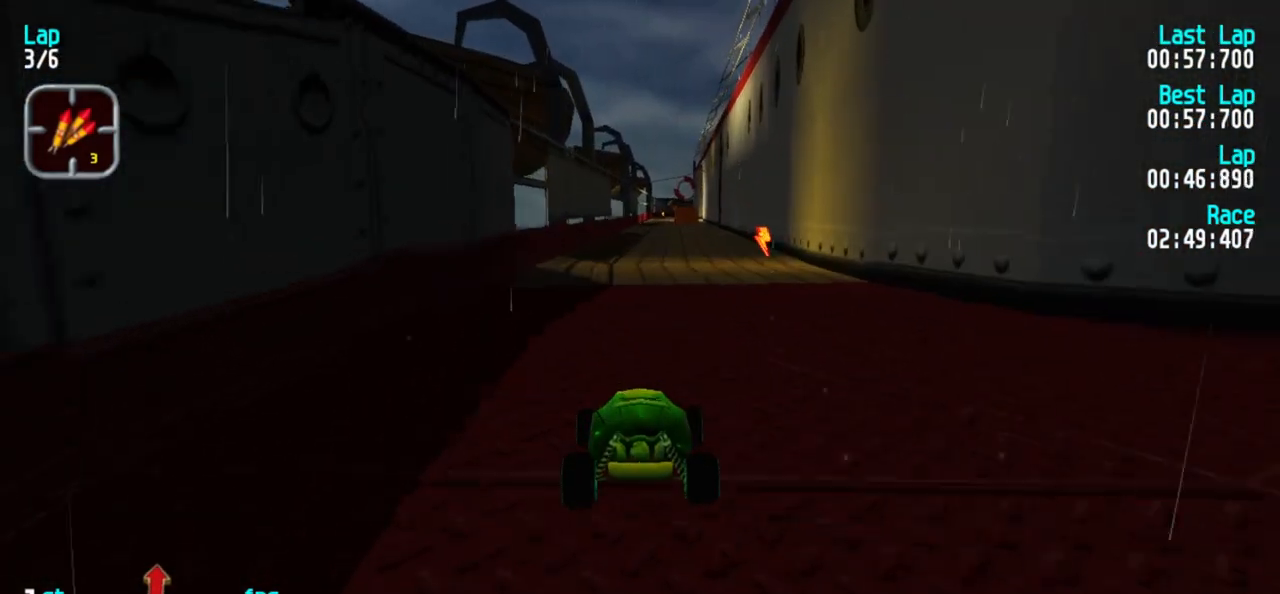
{"keys": ["5"], "events": []}
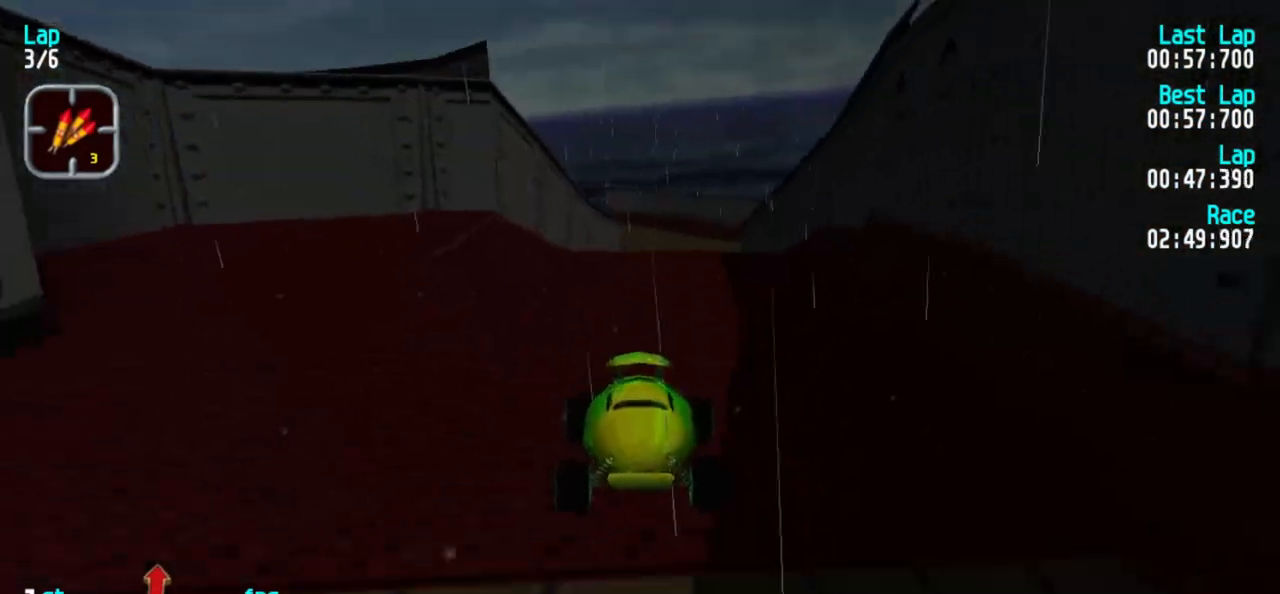
{"keys": ["5"], "events": [[183, "3", "down"], [267, "3", "up"]]}
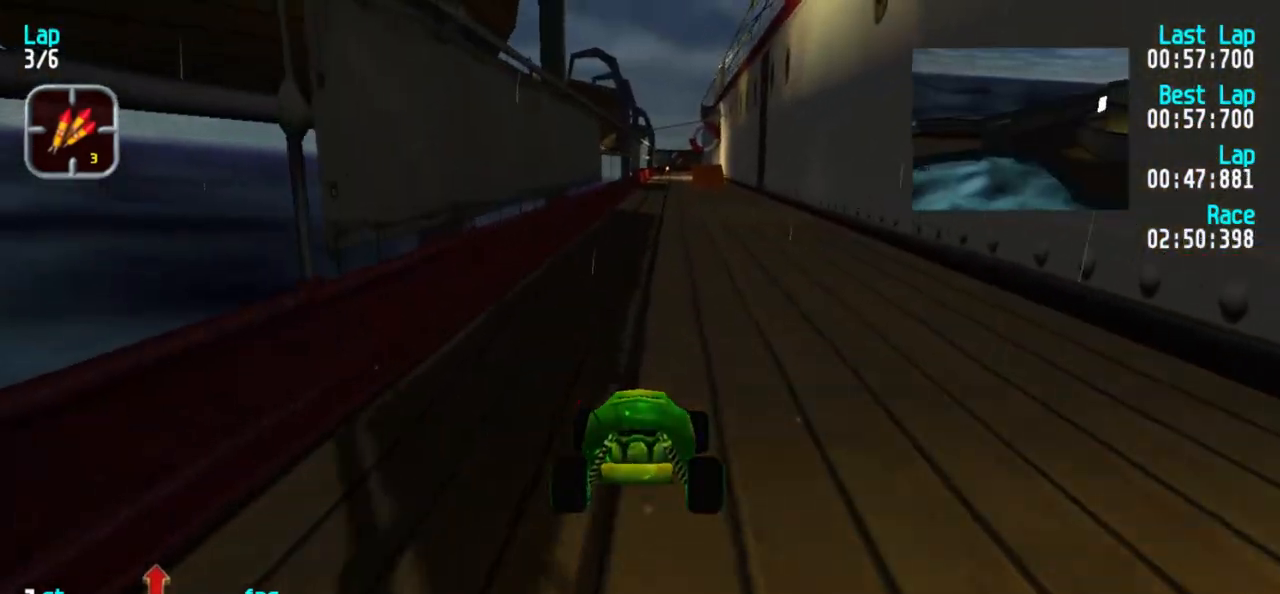
{"keys": ["5"], "events": []}
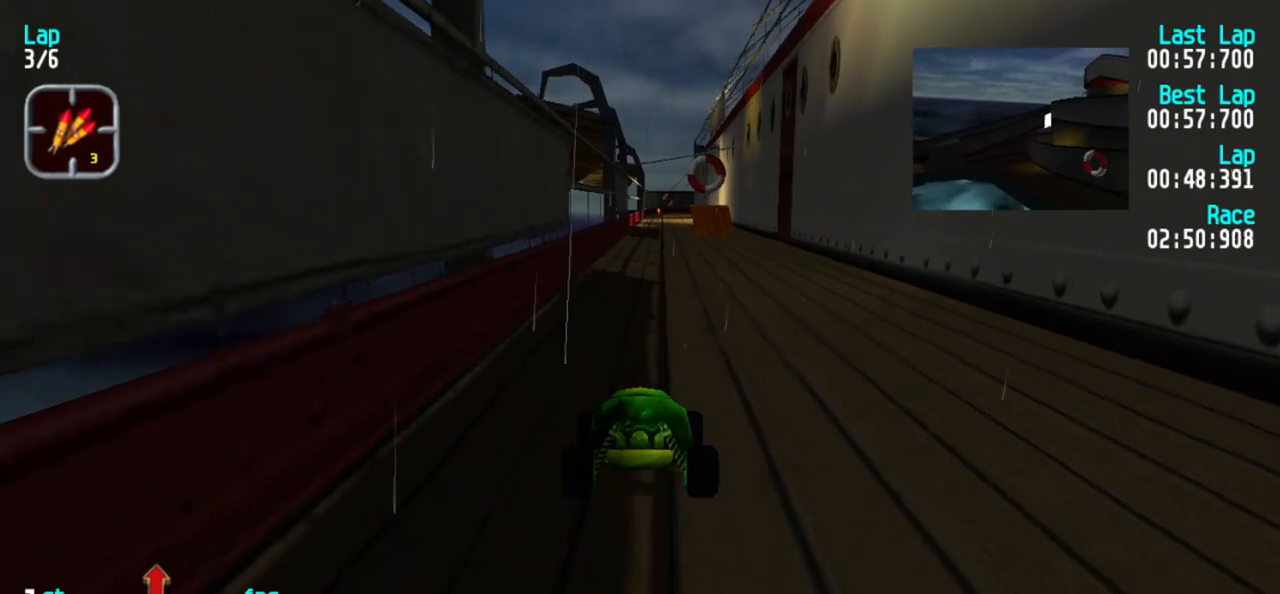
{"keys": ["5"], "events": []}
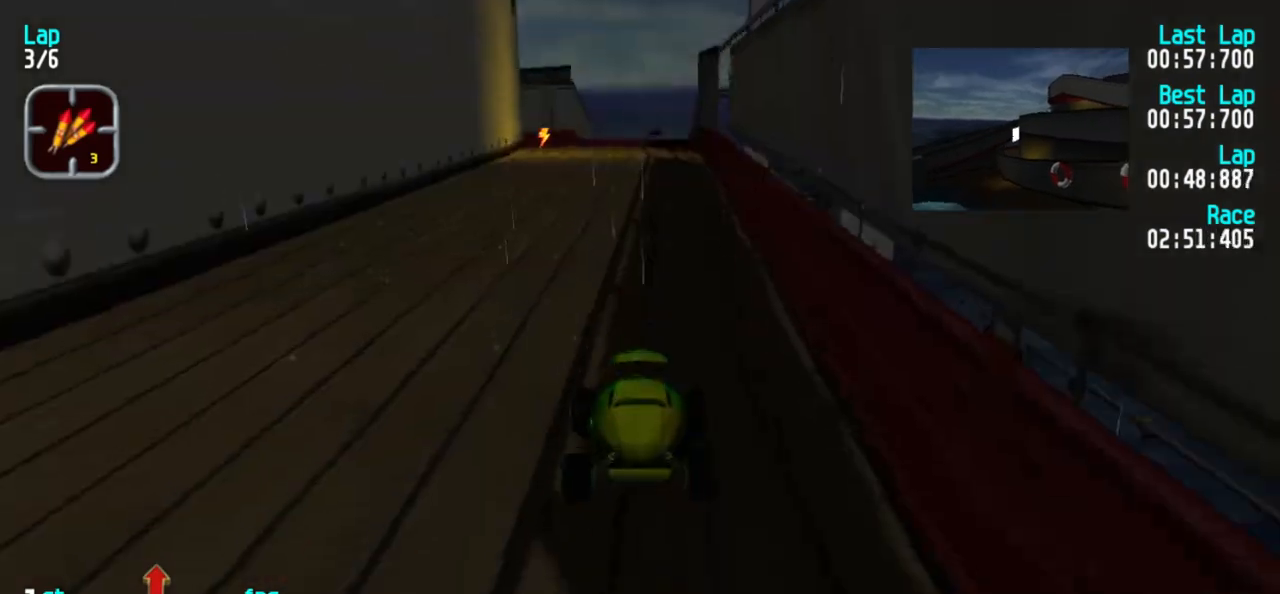
{"keys": ["5"], "events": []}
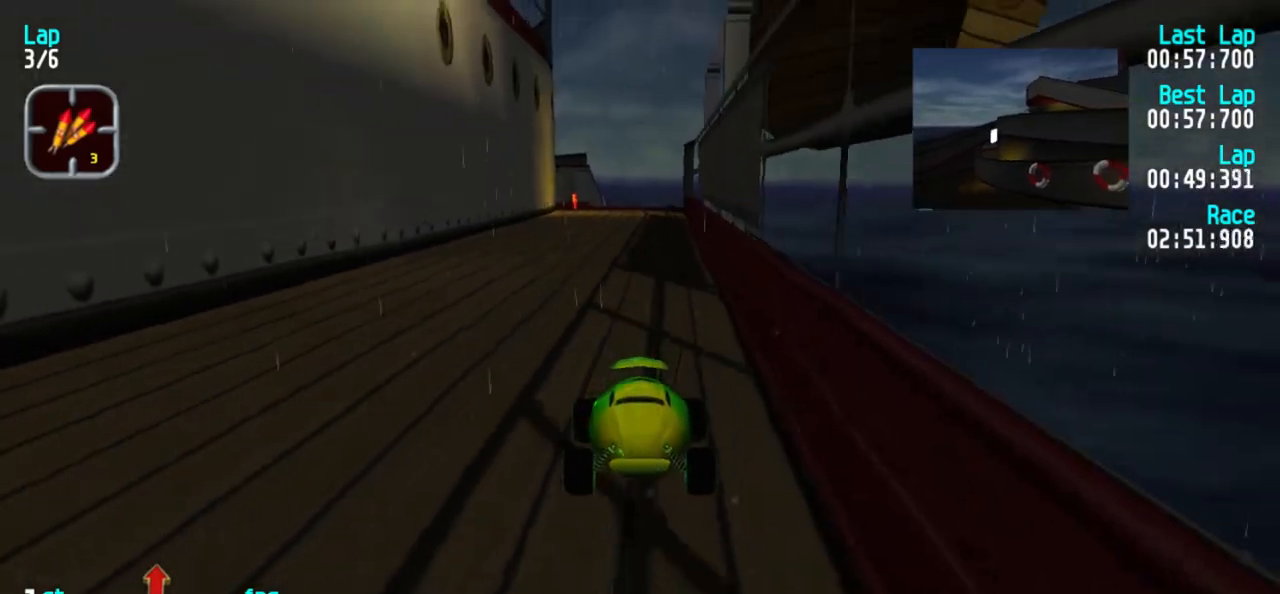
{"keys": ["5"], "events": [[150, "3", "down"], [183, "3", "up"]]}
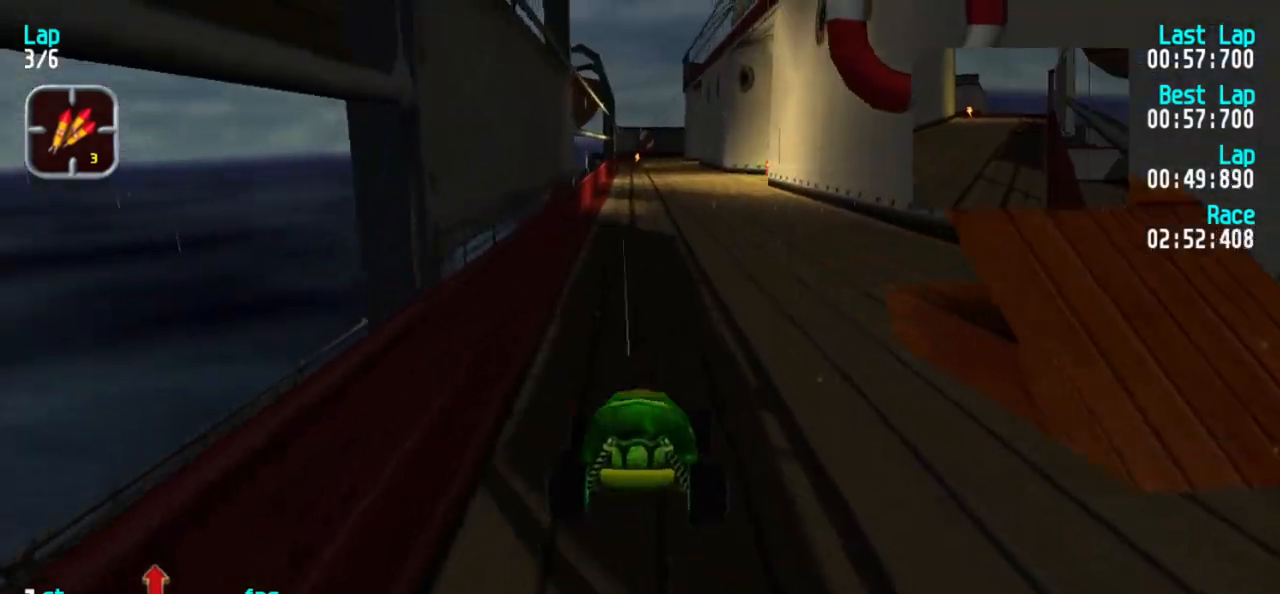
{"keys": ["5"], "events": []}
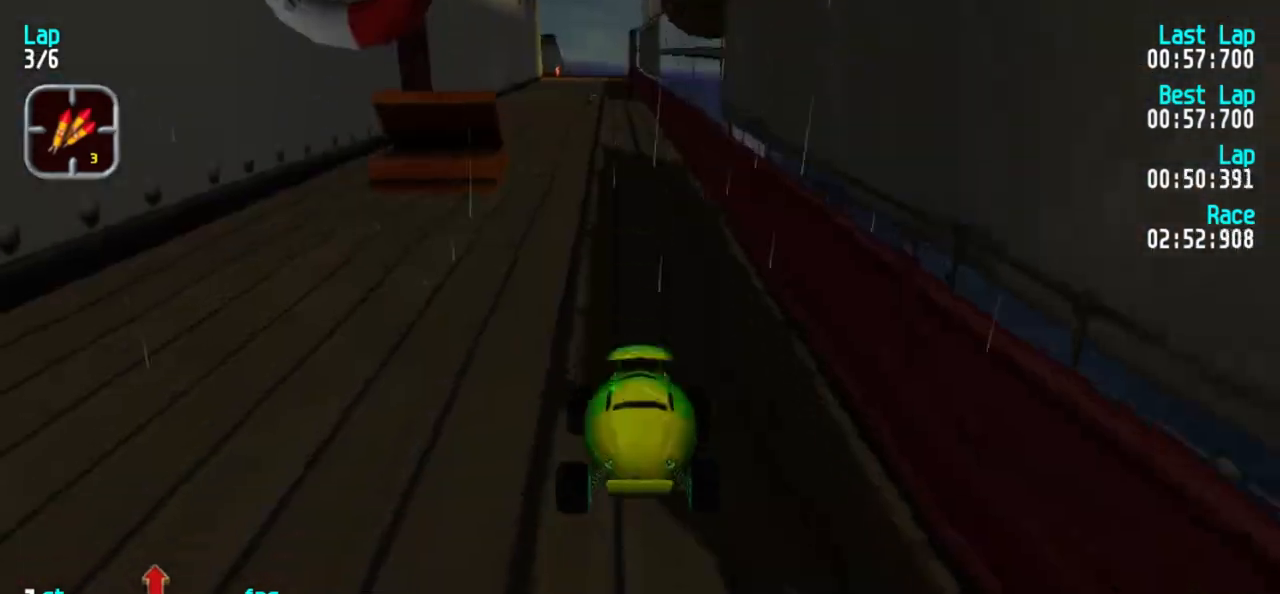
{"keys": ["5"], "events": []}
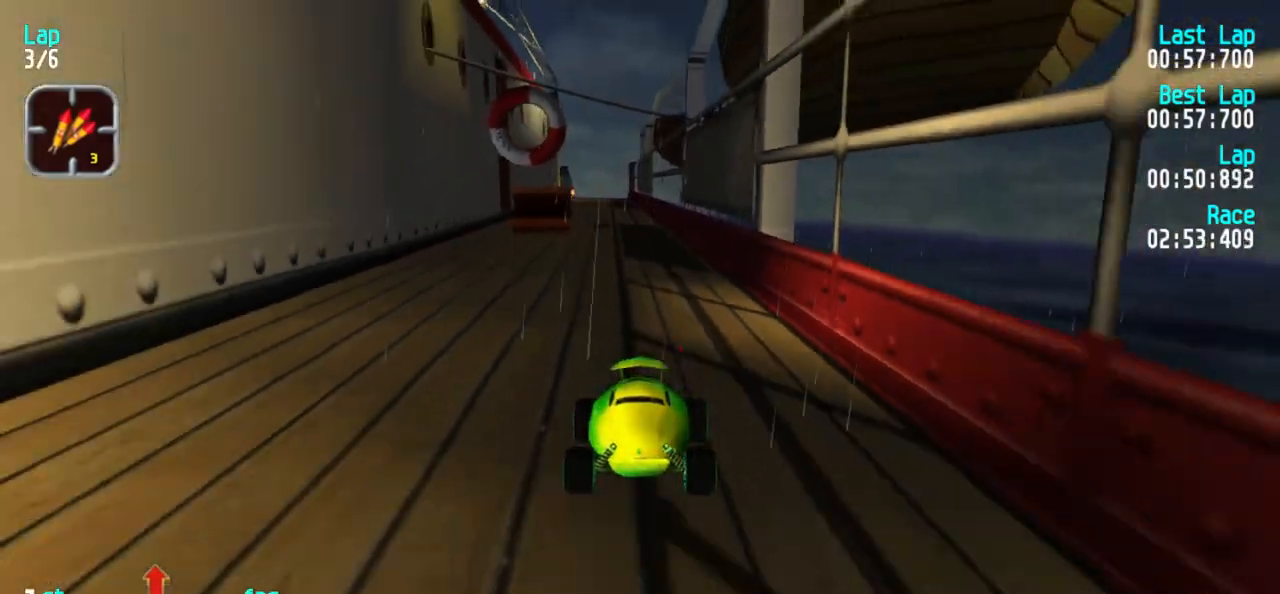
{"keys": ["5"], "events": [[333, "1", "down"], [383, "1", "up"]]}
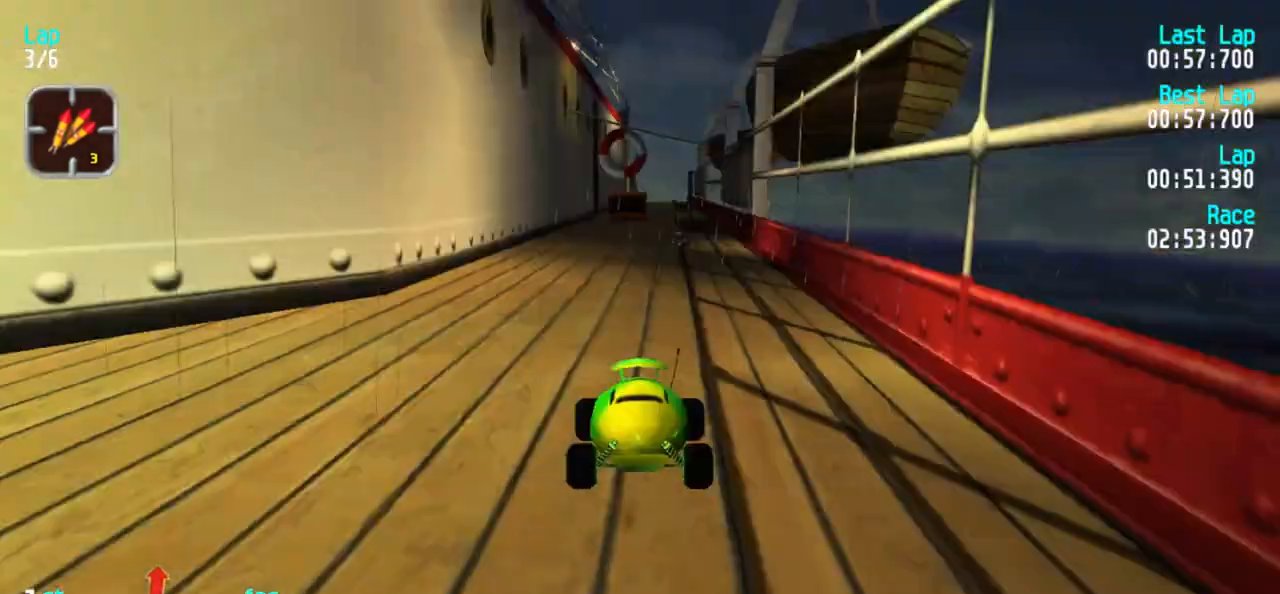
{"keys": ["5"], "events": [[300, "1", "down"], [350, "1", "up"]]}
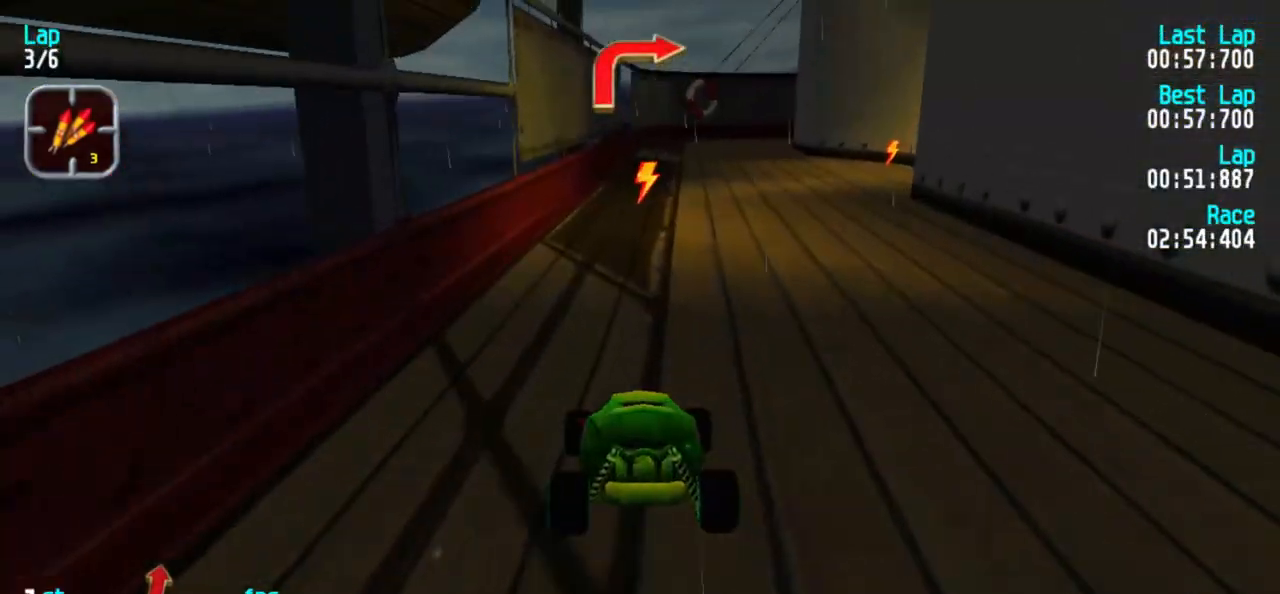
{"keys": ["5"], "events": [[367, "3", "down"], [450, "3", "up"]]}
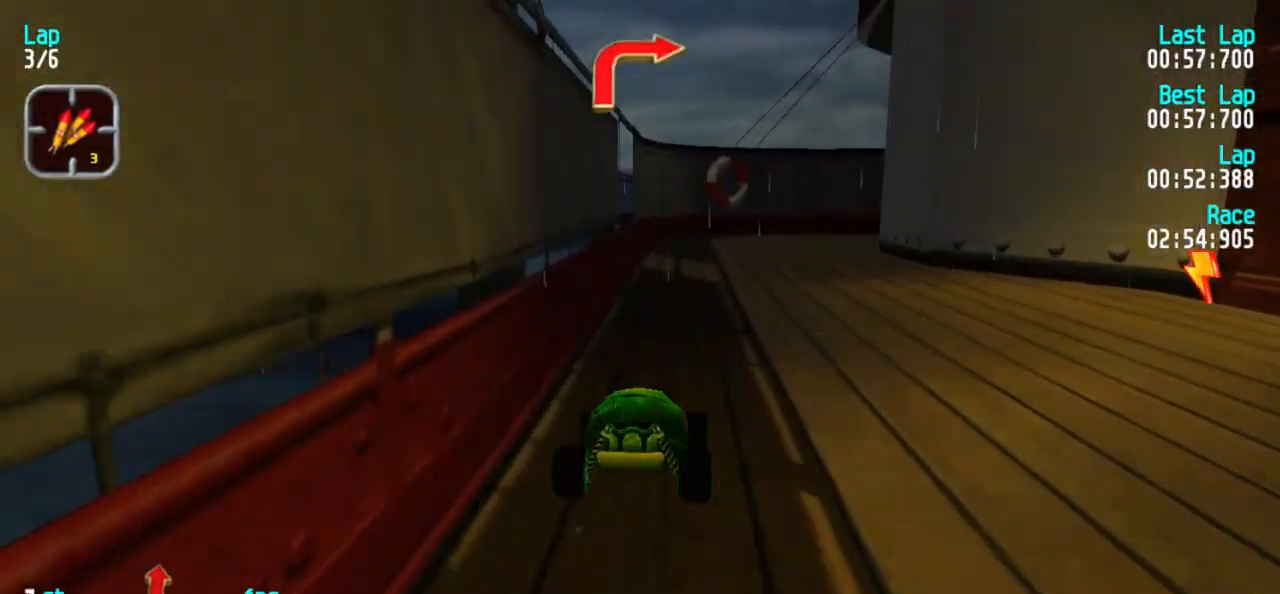
{"keys": ["3", "5"], "events": [[283, "3", "down"], [383, "3", "up"], [417, "3", "down"]]}
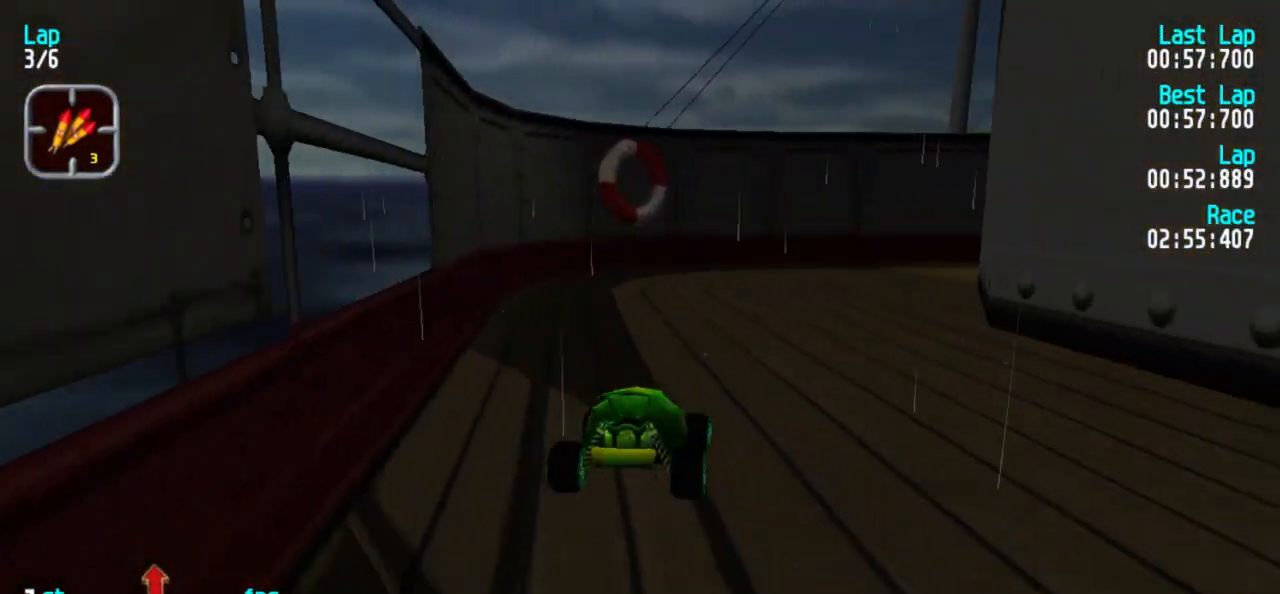
{"keys": ["5"], "events": [[17, "3", "up"], [67, "3", "down"], [250, "3", "up"], [300, "3", "down"], [483, "3", "up"]]}
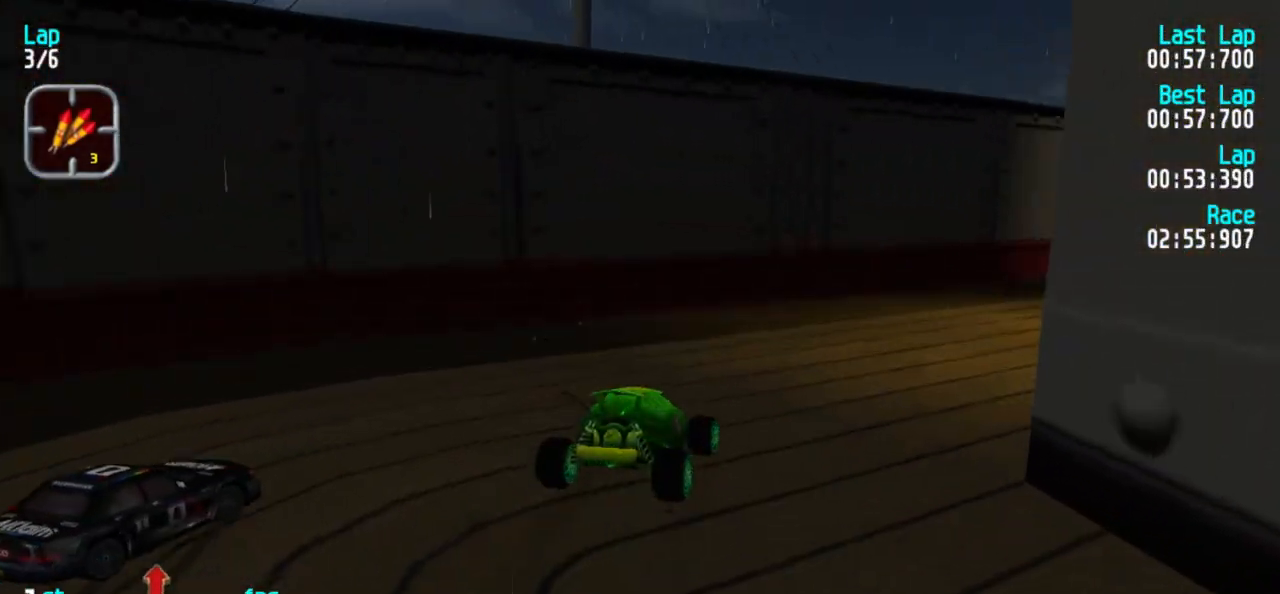
{"keys": ["3", "5"], "events": [[33, "3", "down"], [367, "3", "up"], [417, "3", "down"]]}
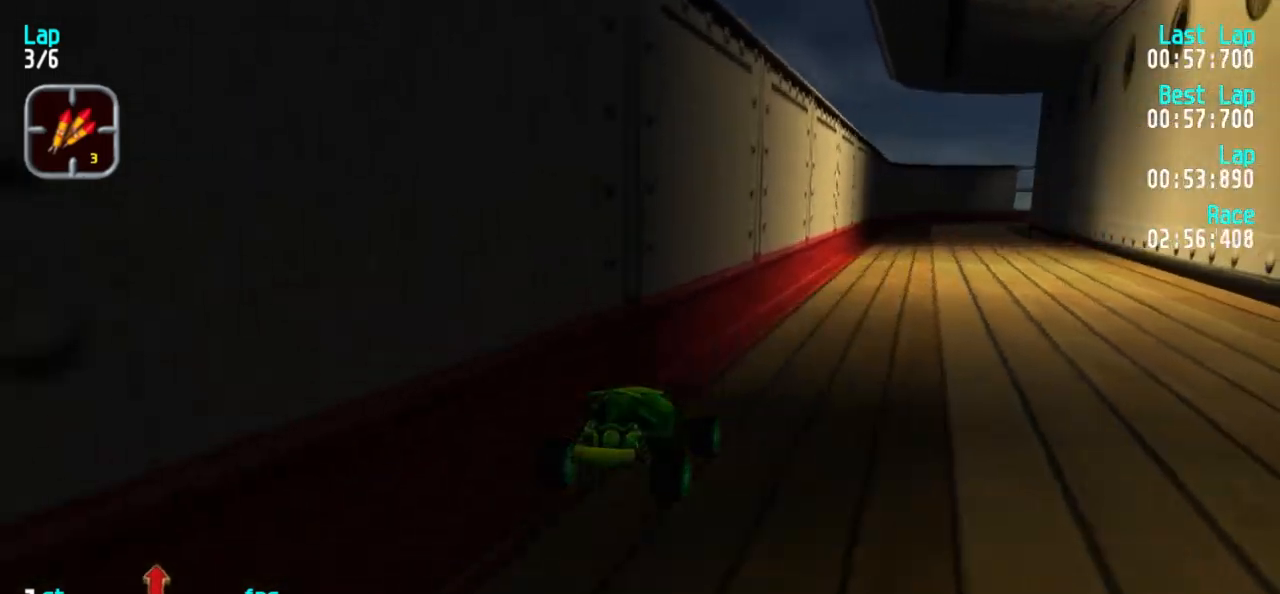
{"keys": ["5"], "events": [[17, "3", "up"]]}
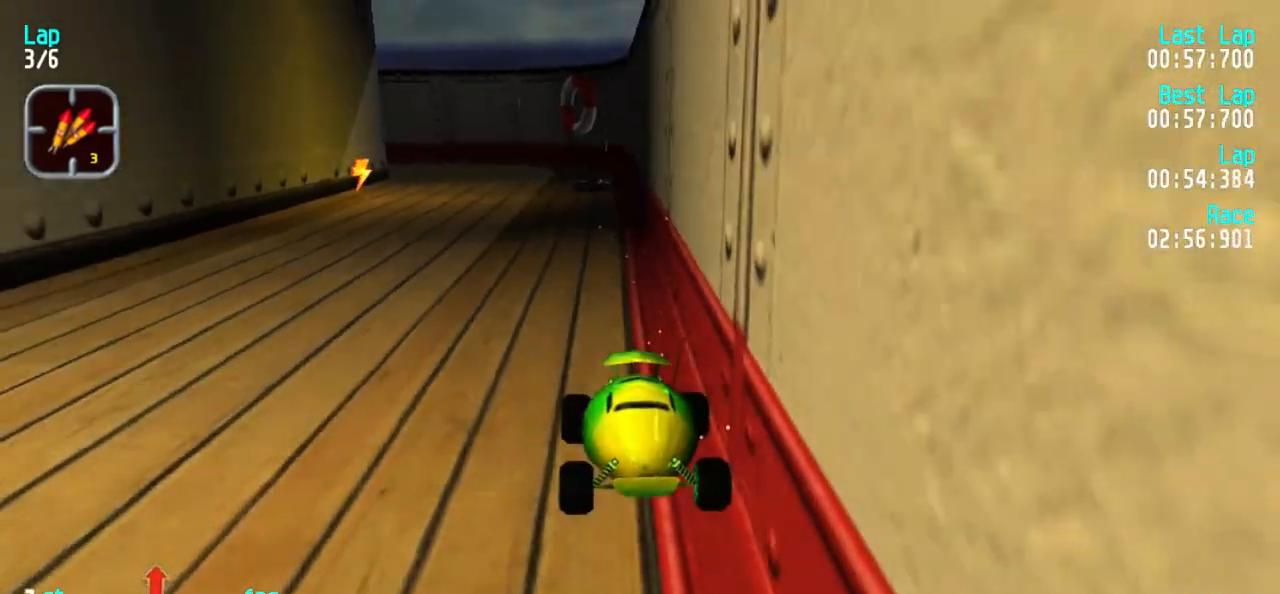
{"keys": ["5"], "events": [[267, "3", "down"], [317, "3", "up"]]}
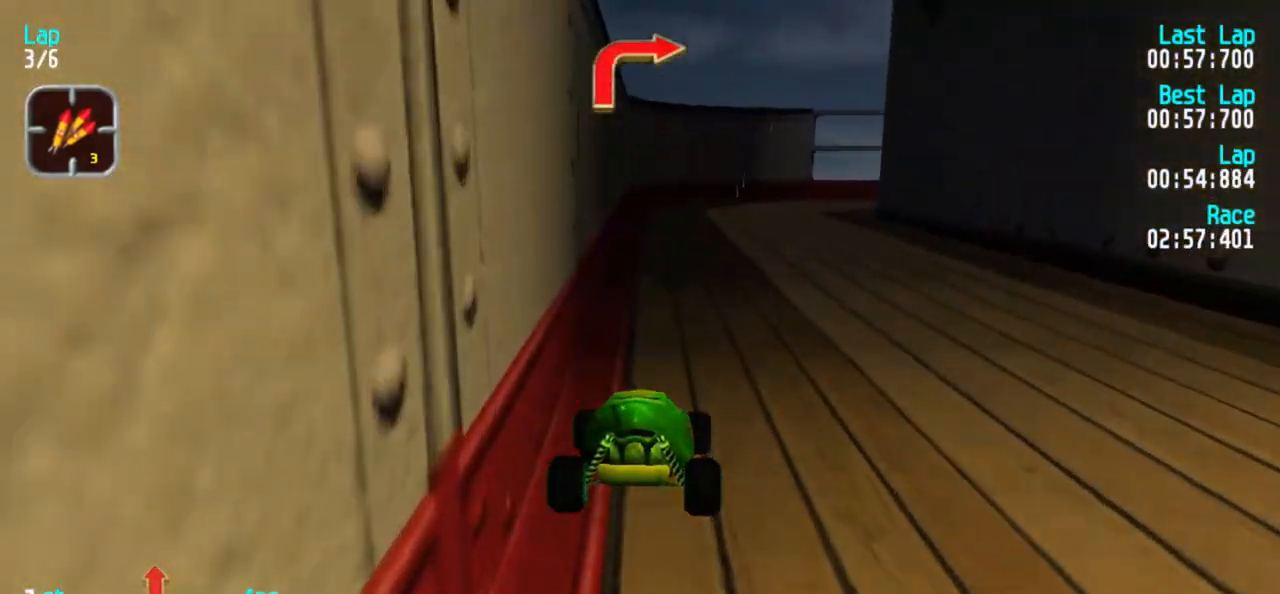
{"keys": ["3", "5"], "events": [[167, "3", "down"], [267, "3", "up"], [317, "3", "down"], [417, "3", "up"], [450, "3", "down"]]}
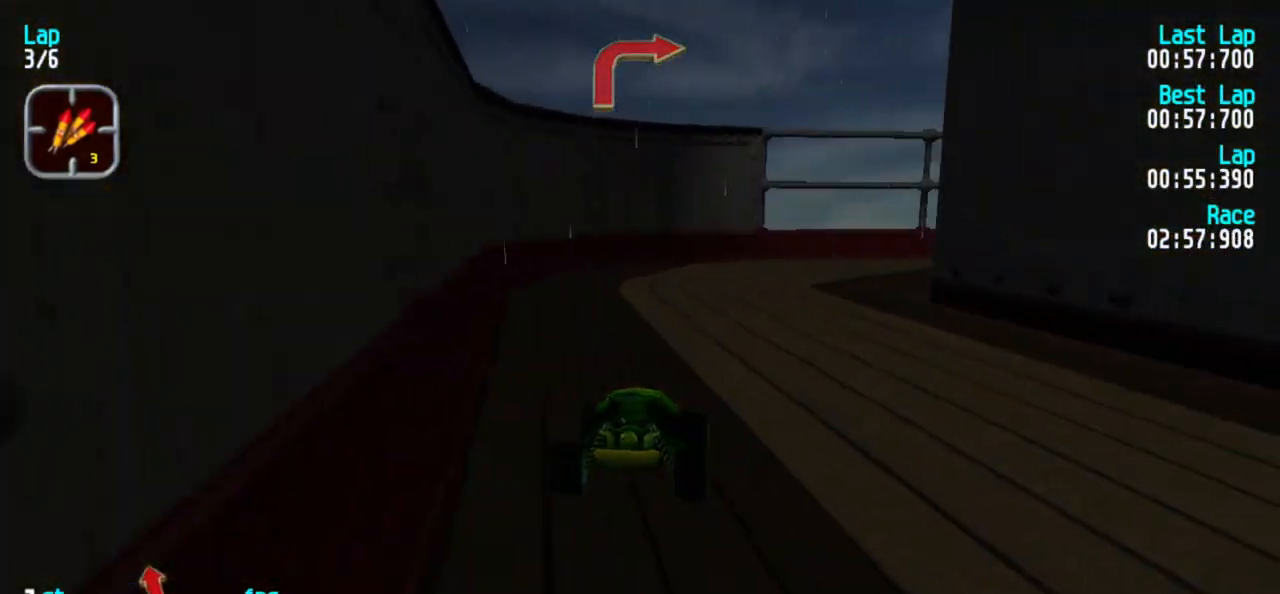
{"keys": ["3", "5"], "events": [[150, "3", "up"], [233, "3", "down"], [383, "3", "up"], [433, "3", "down"]]}
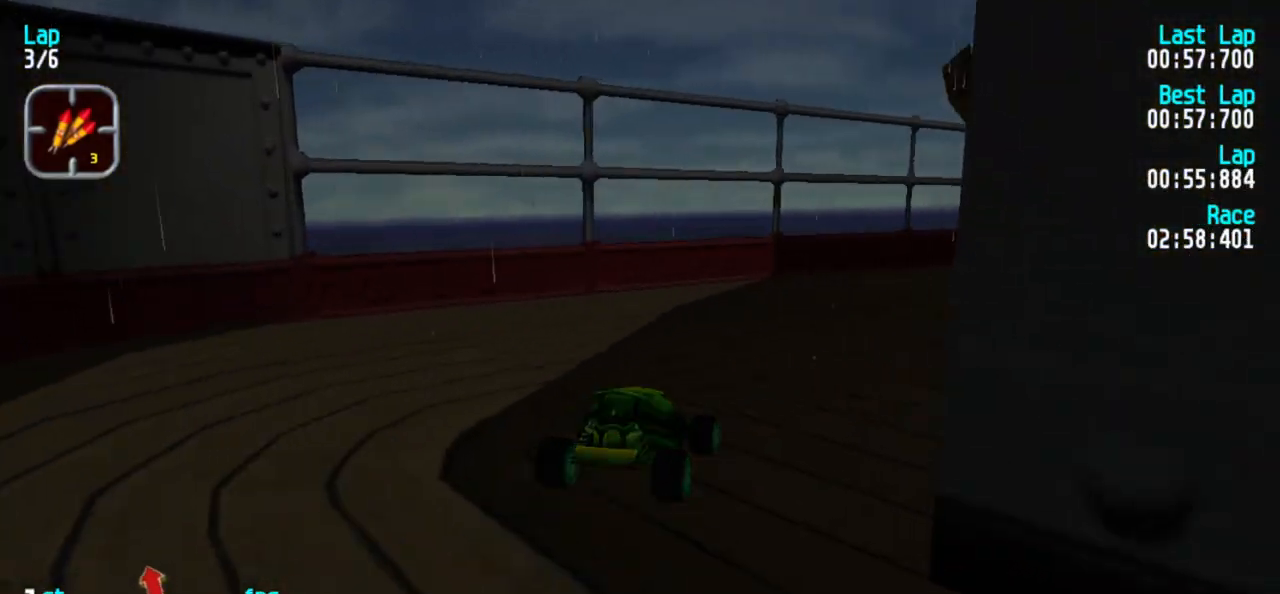
{"keys": ["5"], "events": [[17, "3", "up"], [67, "3", "down"], [200, "3", "up"], [250, "3", "down"], [350, "3", "up"]]}
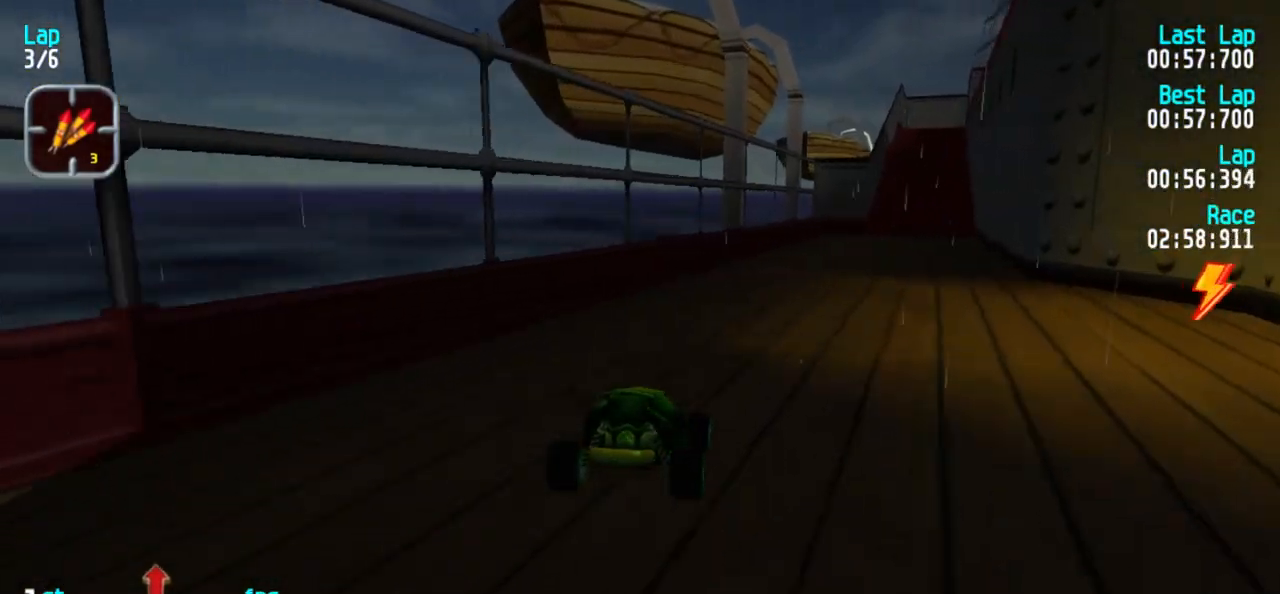
{"keys": ["5"], "events": [[33, "3", "down"], [133, "3", "up"], [167, "3", "down"], [267, "3", "up"]]}
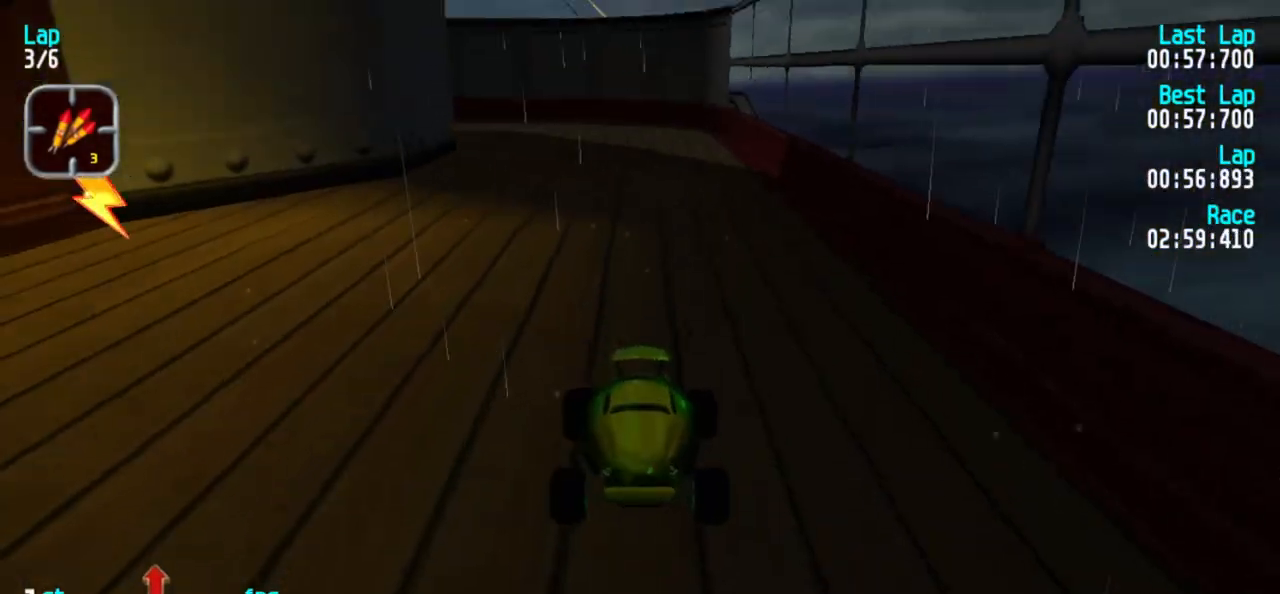
{"keys": ["1", "5"], "events": [[283, "3", "down"], [333, "3", "up"], [467, "1", "down"]]}
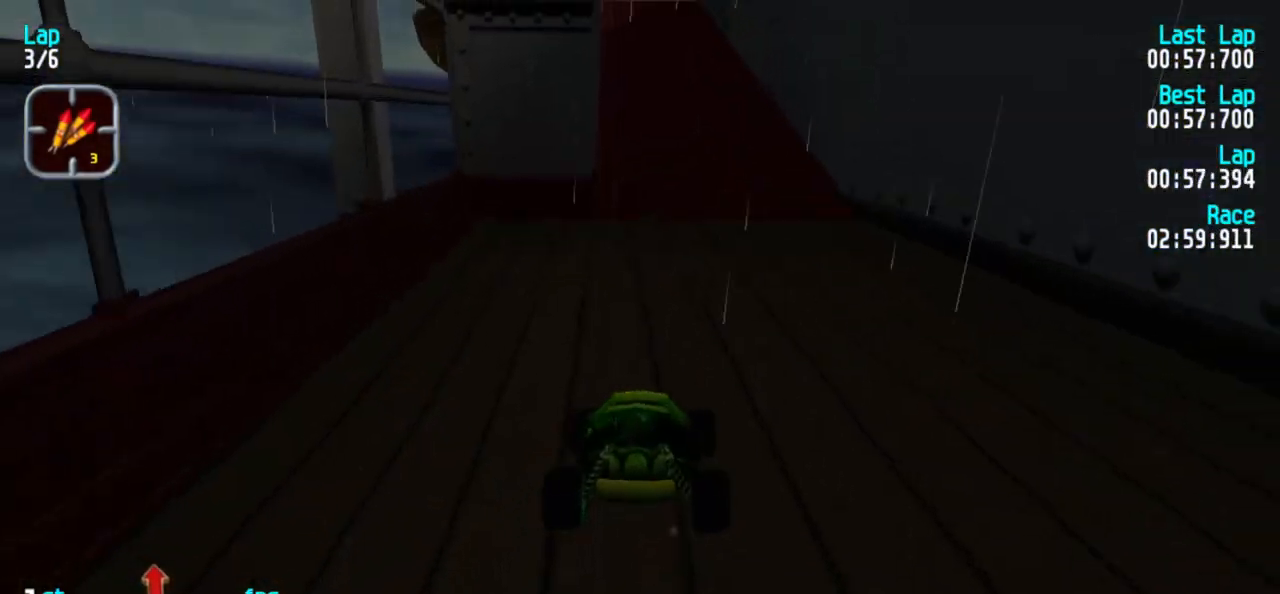
{"keys": ["5"], "events": [[67, "1", "up"], [150, "3", "down"], [300, "3", "up"], [383, "1", "down"], [483, "1", "up"]]}
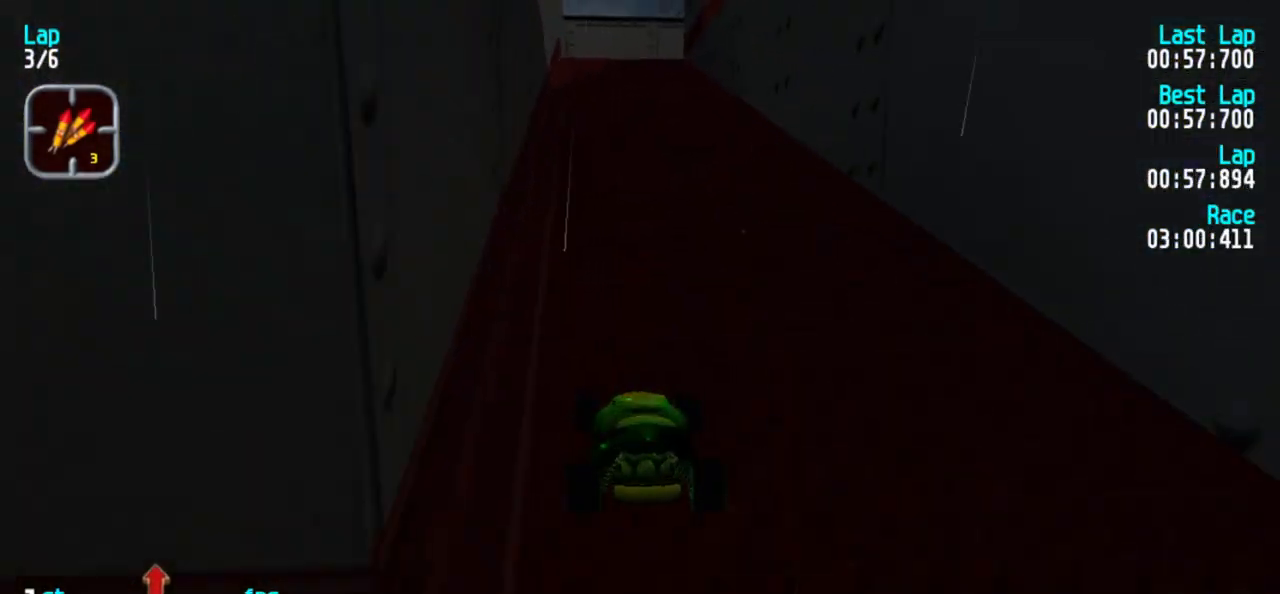
{"keys": ["3", "5"], "events": [[283, "3", "down"], [317, "3", "up"], [500, "3", "down"]]}
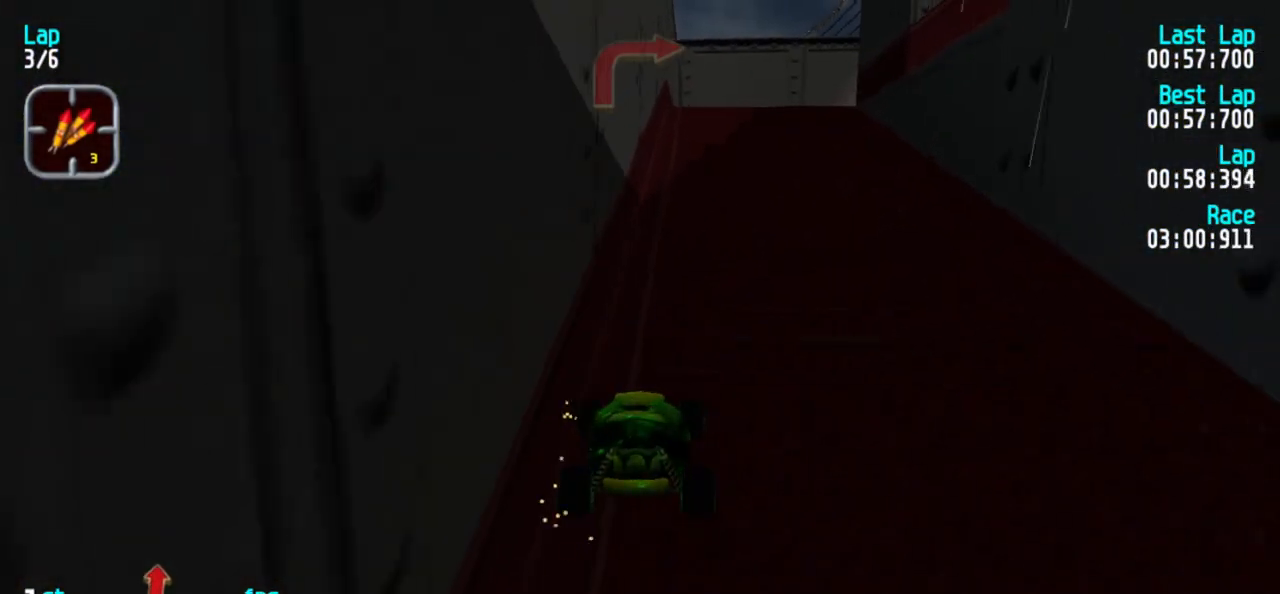
{"keys": ["3", "5"], "events": [[100, "3", "up"], [250, "3", "down"], [383, "3", "up"], [433, "3", "down"]]}
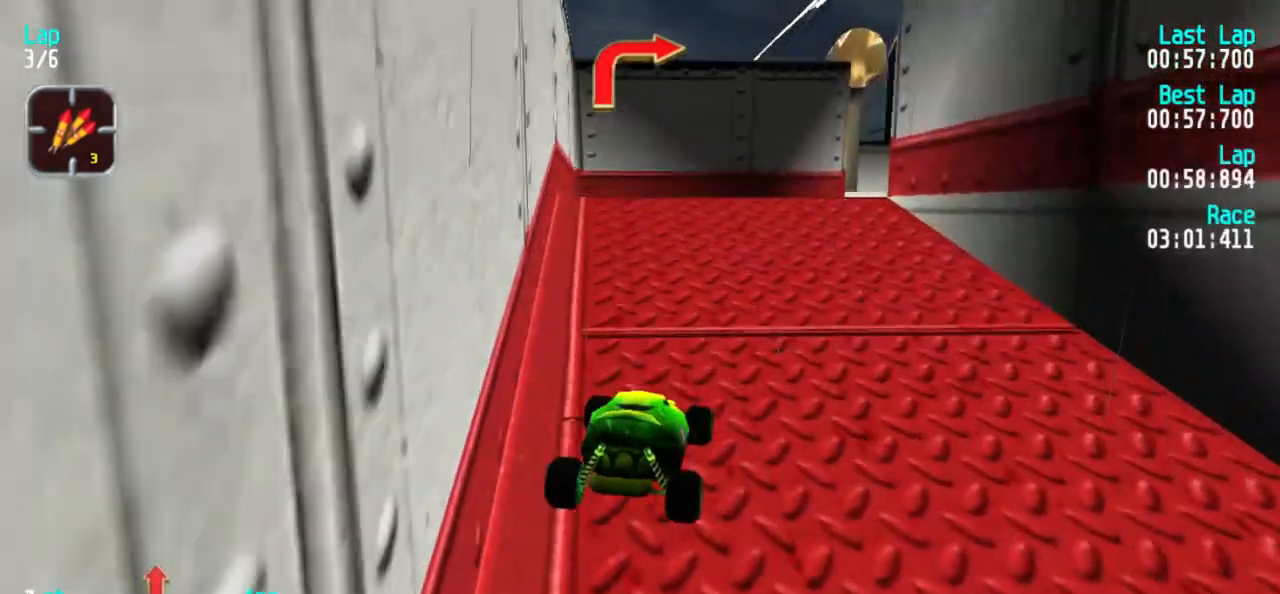
{"keys": ["5"], "events": [[117, "3", "up"], [200, "3", "down"], [300, "3", "up"], [350, "3", "down"], [500, "3", "up"]]}
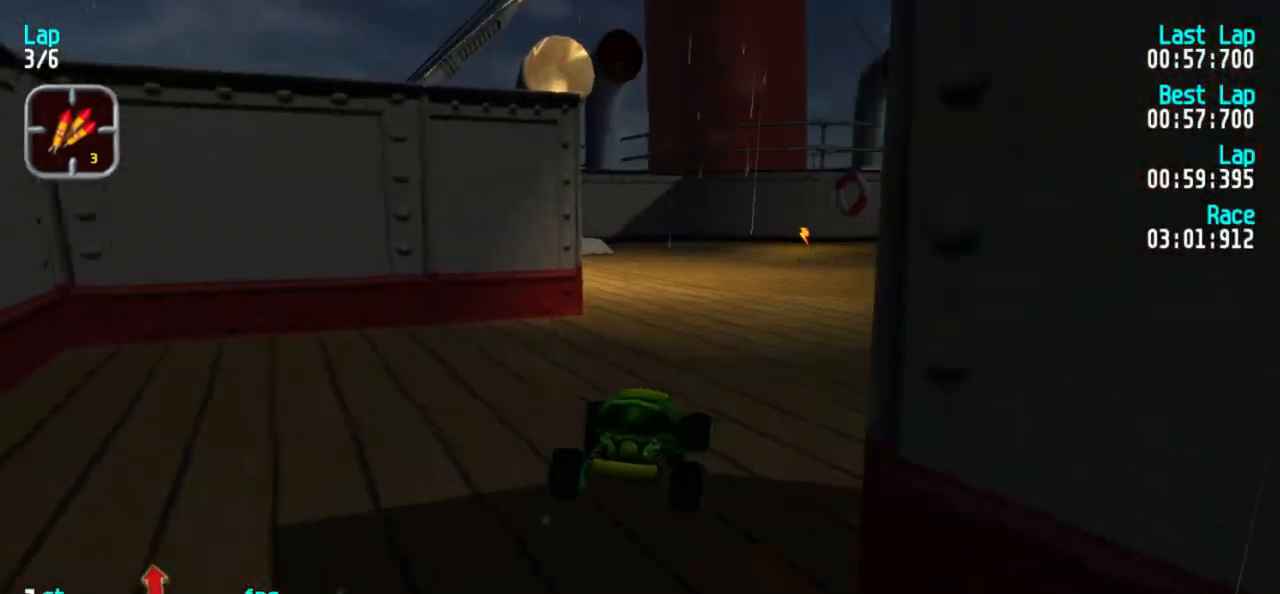
{"keys": ["3", "5"], "events": [[367, "3", "down"], [450, "3", "up"], [500, "3", "down"]]}
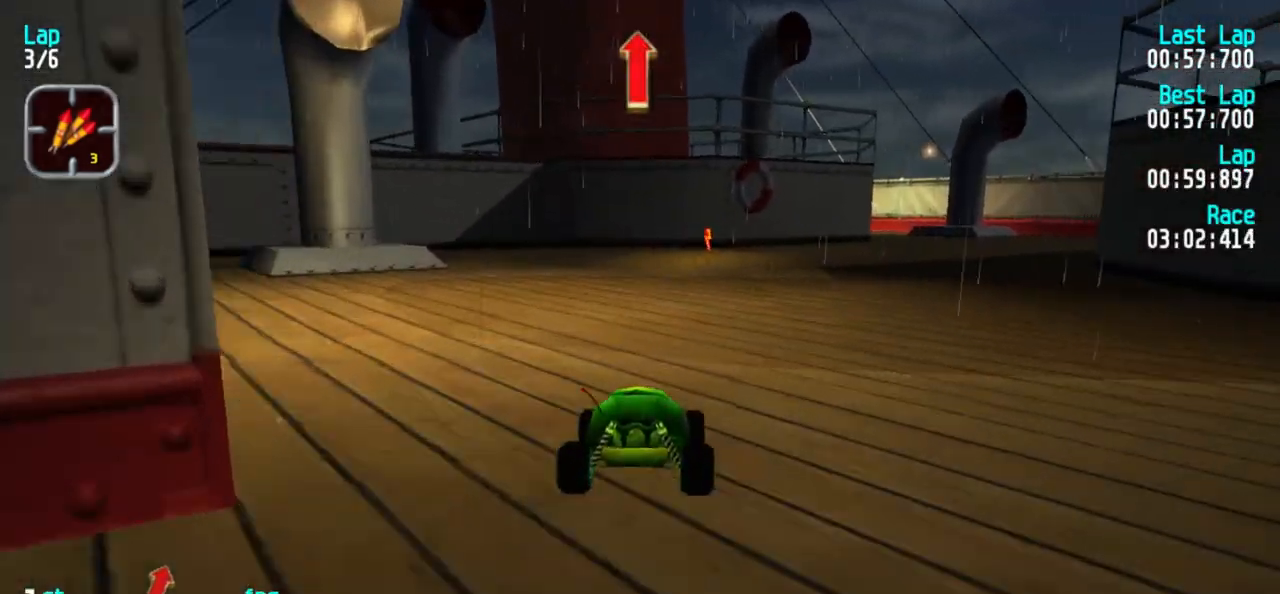
{"keys": ["5"], "events": [[133, "3", "up"], [183, "3", "down"], [333, "3", "up"], [367, "3", "down"], [467, "3", "up"]]}